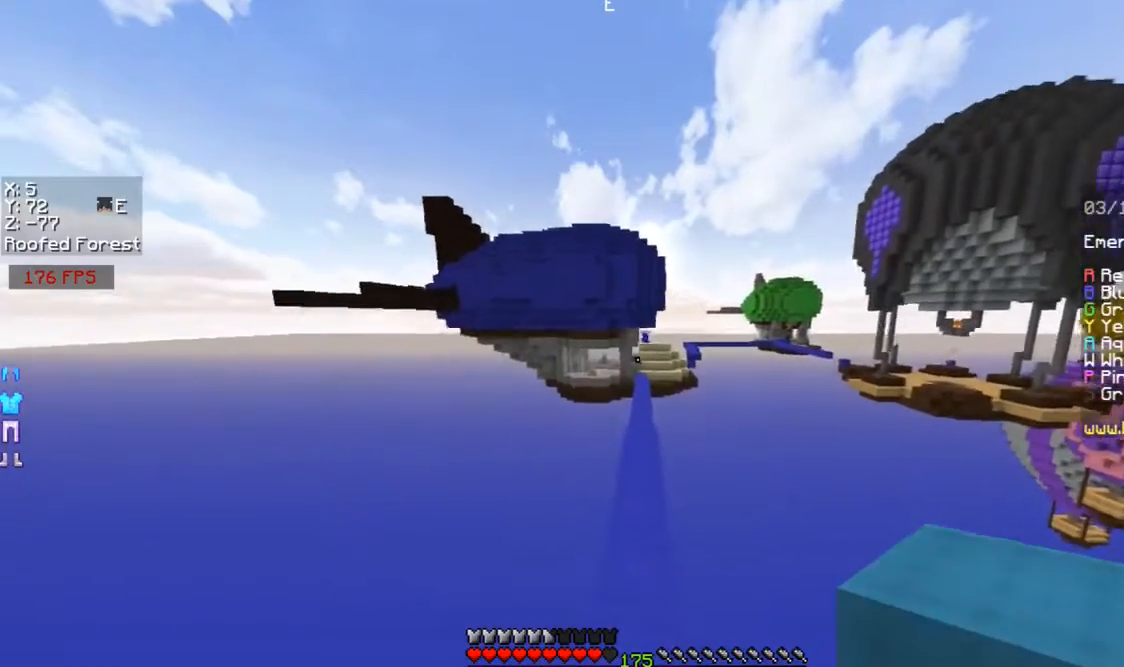
Gameplay with keyboard and mouse; each line is a JSON object with the keys and mouse buttons held at the frame after it. "events" lists presses ("down") and releases ("up") of "a", "d", "s", "space", "w", "mouse_left" and "mouse_right" between this image and that frame as [ms after this image, input, new state], when the widget could be followed in between. "mouse_left", "mouse_right" = the "left", "right" buttons of the "mouse" list. No other keys are recorded. Fast repeated clicks can show as one long hold. Mouse movement is not recorded.
{"keys": ["space", "w"], "mouse": [], "events": [[167, "mouse_left", "down"], [500, "mouse_left", "up"]]}
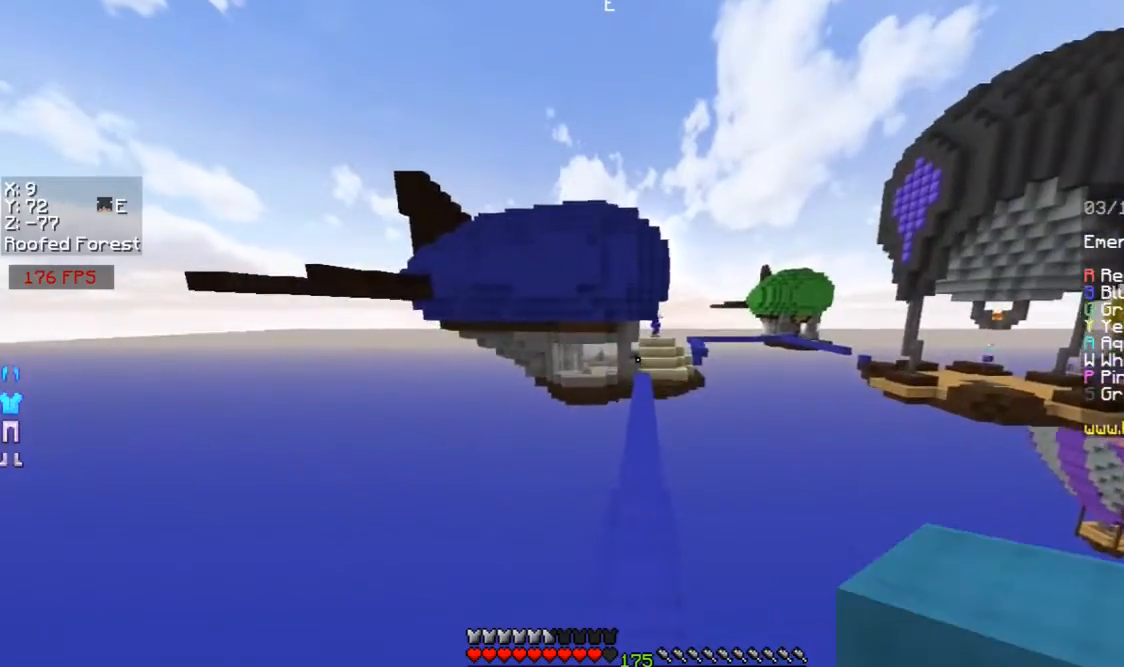
{"keys": ["space", "w"], "mouse": ["left"], "events": [[400, "mouse_left", "down"]]}
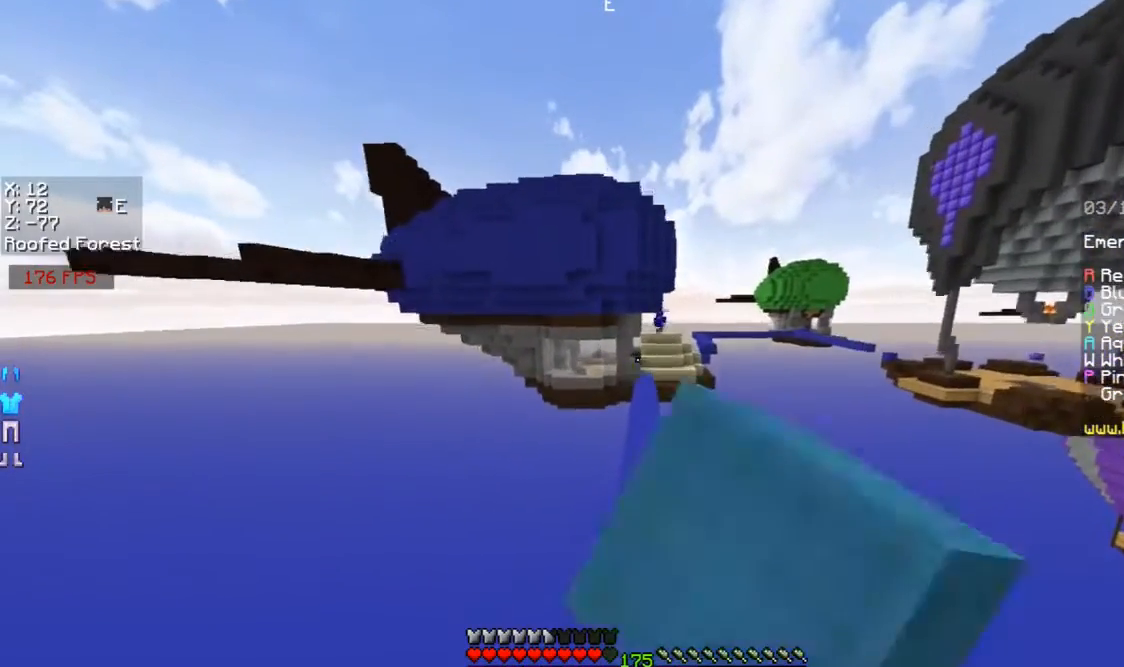
{"keys": ["space", "w"], "mouse": [], "events": [[67, "mouse_left", "up"], [300, "space", "up"], [433, "space", "down"]]}
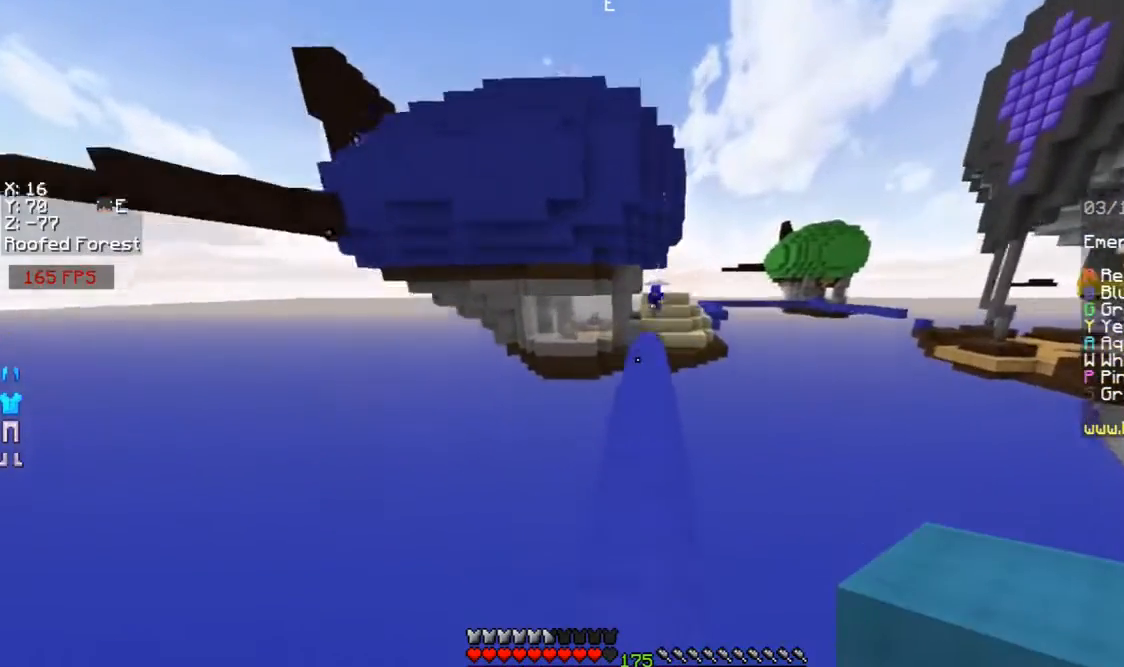
{"keys": ["w"], "mouse": [], "events": [[200, "space", "up"]]}
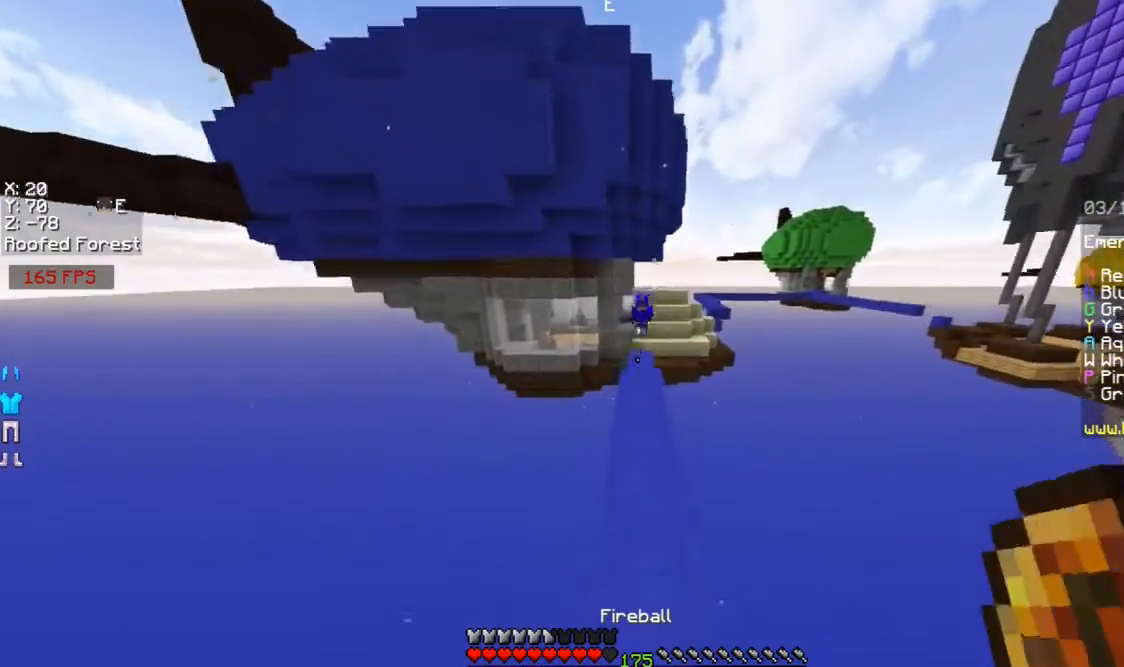
{"keys": ["w"], "mouse": [], "events": [[333, "space", "down"], [467, "mouse_right", "down"], [467, "space", "up"], [500, "mouse_right", "up"]]}
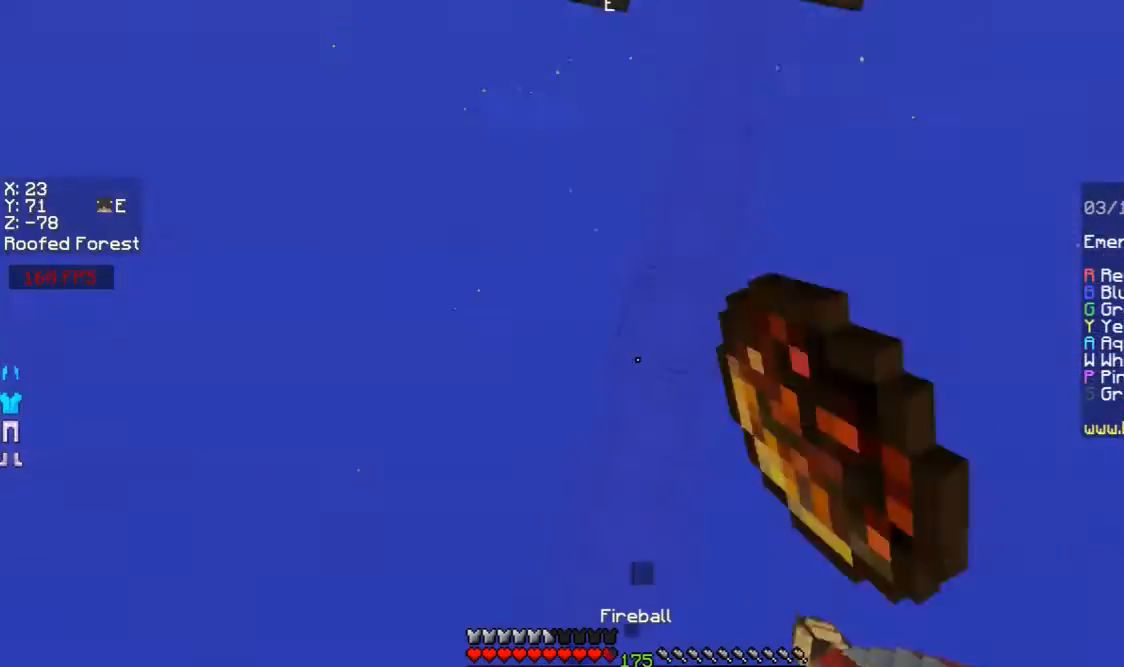
{"keys": ["w"], "mouse": [], "events": []}
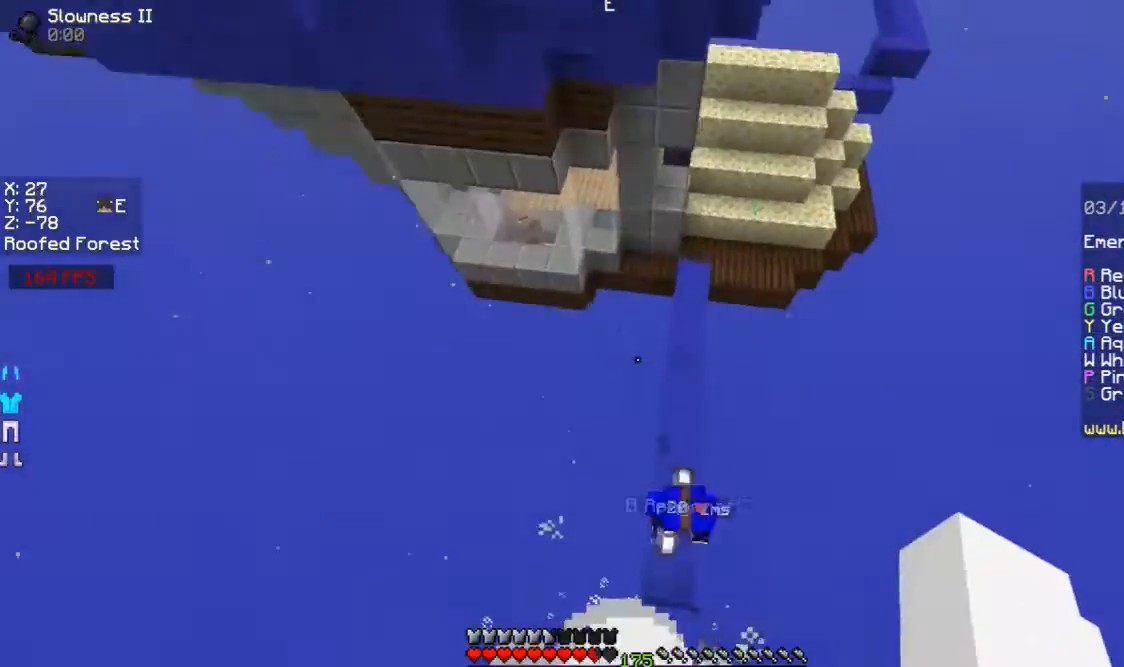
{"keys": ["w"], "mouse": [], "events": []}
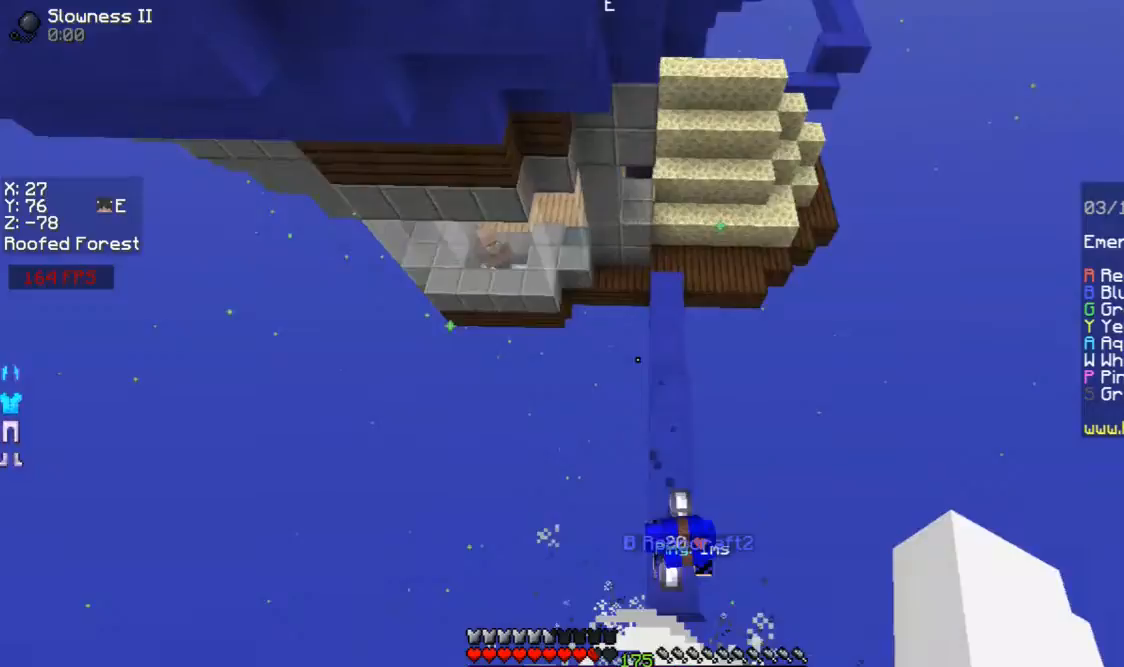
{"keys": ["w"], "mouse": [], "events": []}
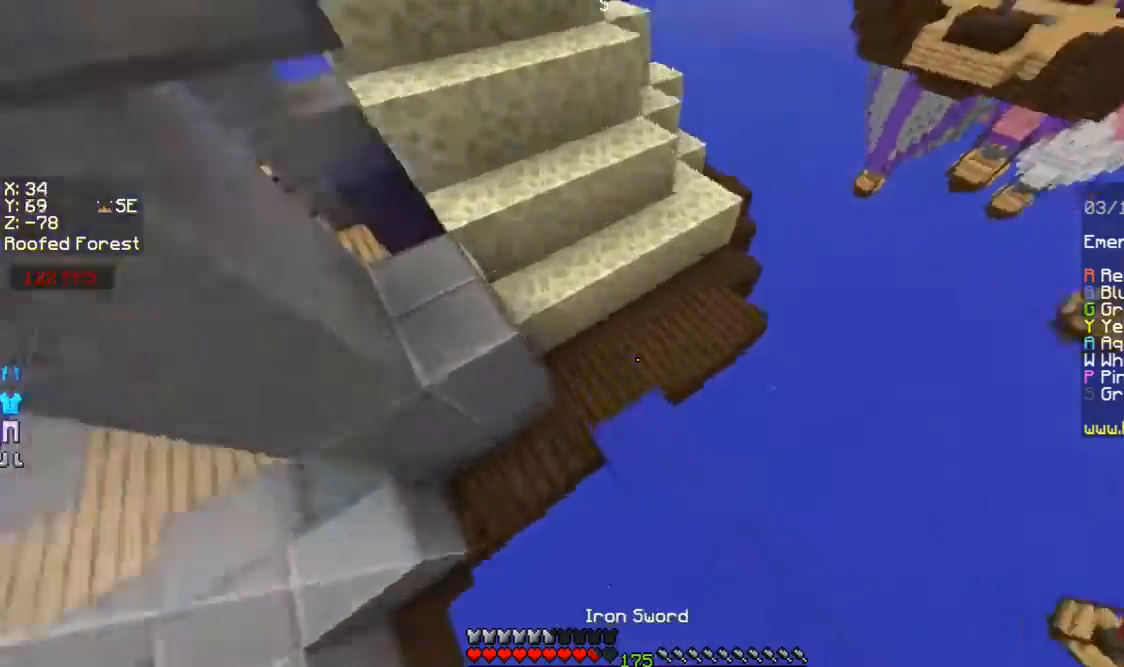
{"keys": ["space", "w"], "mouse": ["right"], "events": [[67, "a", "down"], [200, "a", "up"], [367, "space", "down"], [500, "mouse_right", "down"]]}
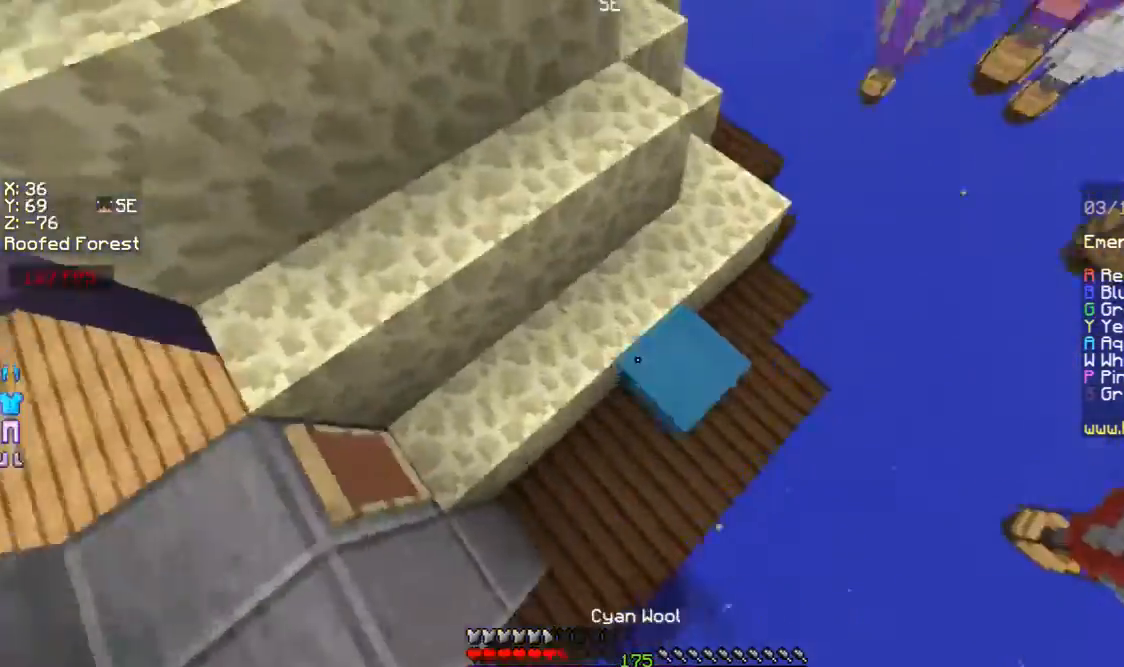
{"keys": ["space", "w"], "mouse": [], "events": [[333, "a", "down"], [367, "mouse_right", "up"], [467, "a", "up"]]}
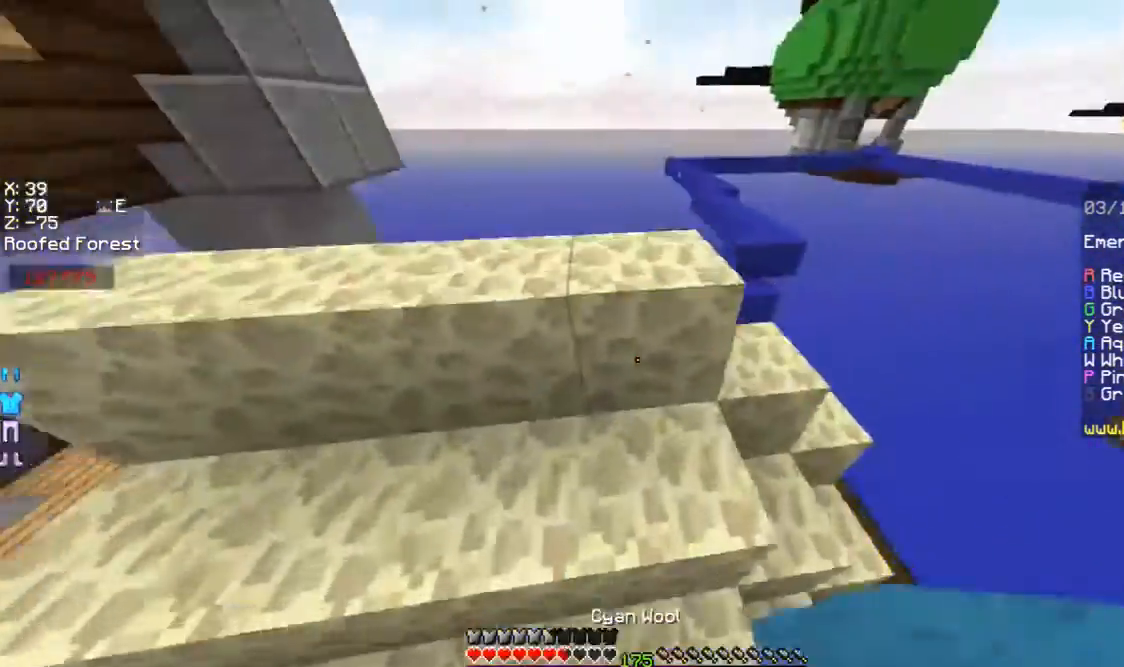
{"keys": ["a"], "mouse": [], "events": [[400, "a", "down"], [500, "space", "up"], [500, "w", "up"]]}
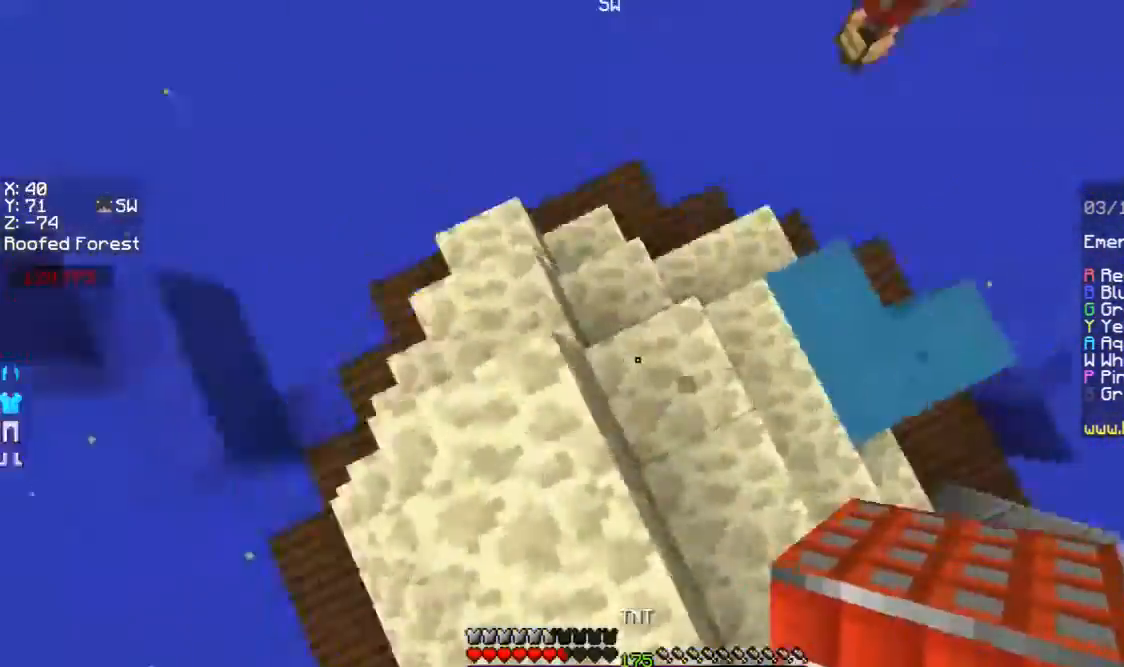
{"keys": ["s"], "mouse": [], "events": [[100, "mouse_right", "down"], [100, "s", "down"], [167, "a", "up"], [167, "mouse_right", "up"]]}
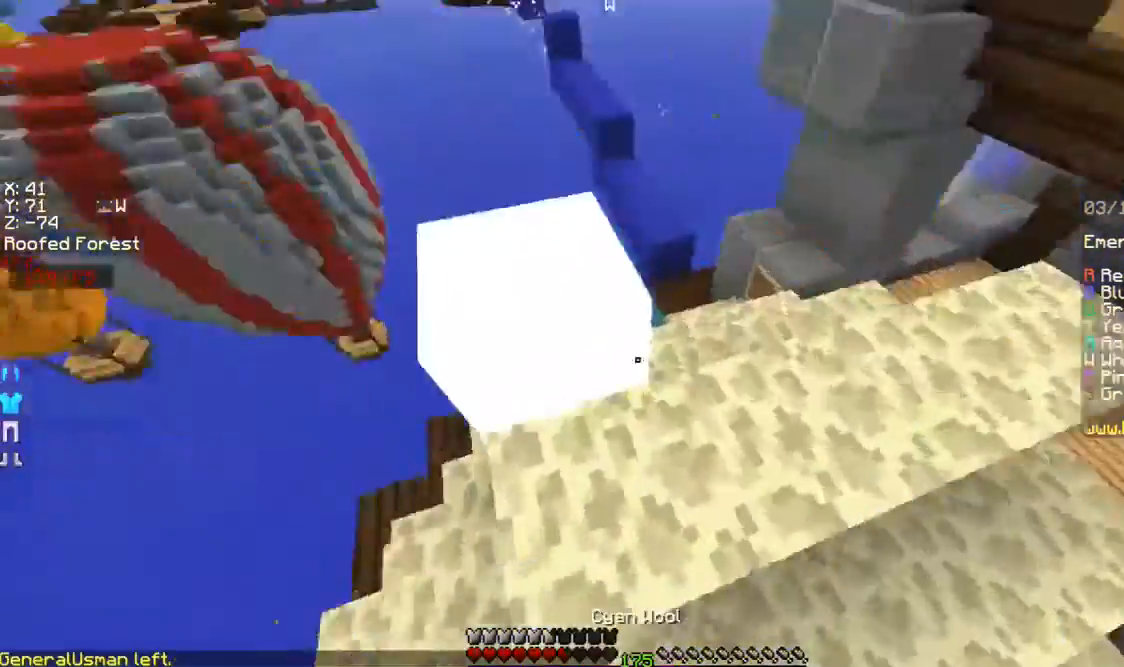
{"keys": ["d"], "mouse": [], "events": [[67, "s", "up"], [100, "d", "down"], [200, "w", "down"], [367, "w", "up"]]}
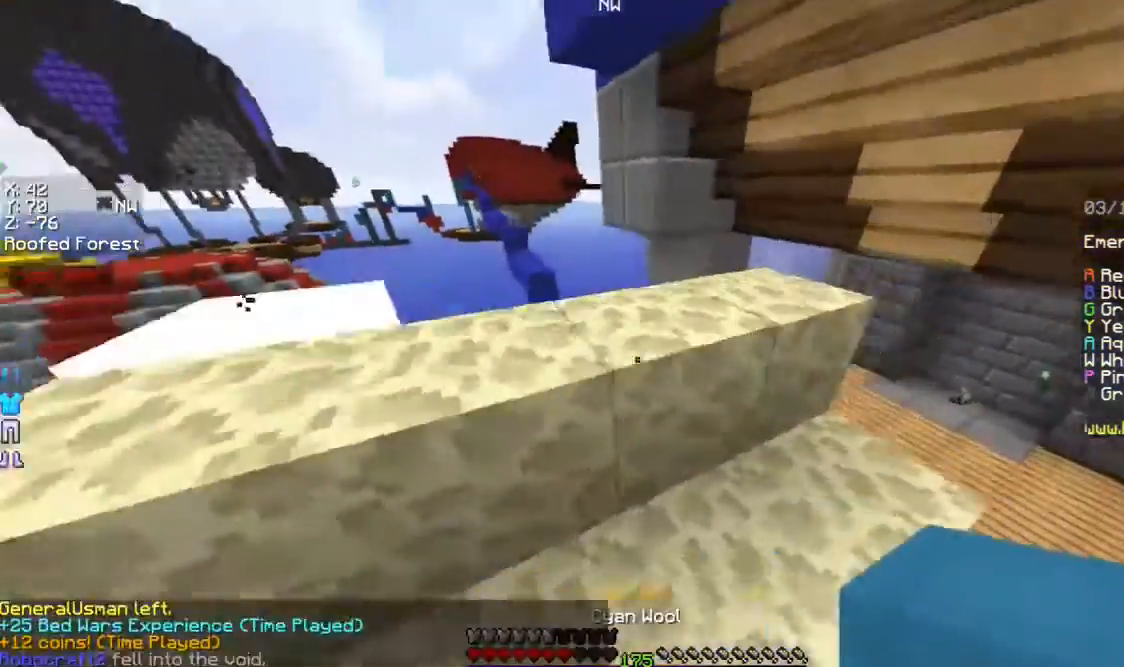
{"keys": ["s"], "mouse": [], "events": [[67, "s", "down"], [100, "d", "up"]]}
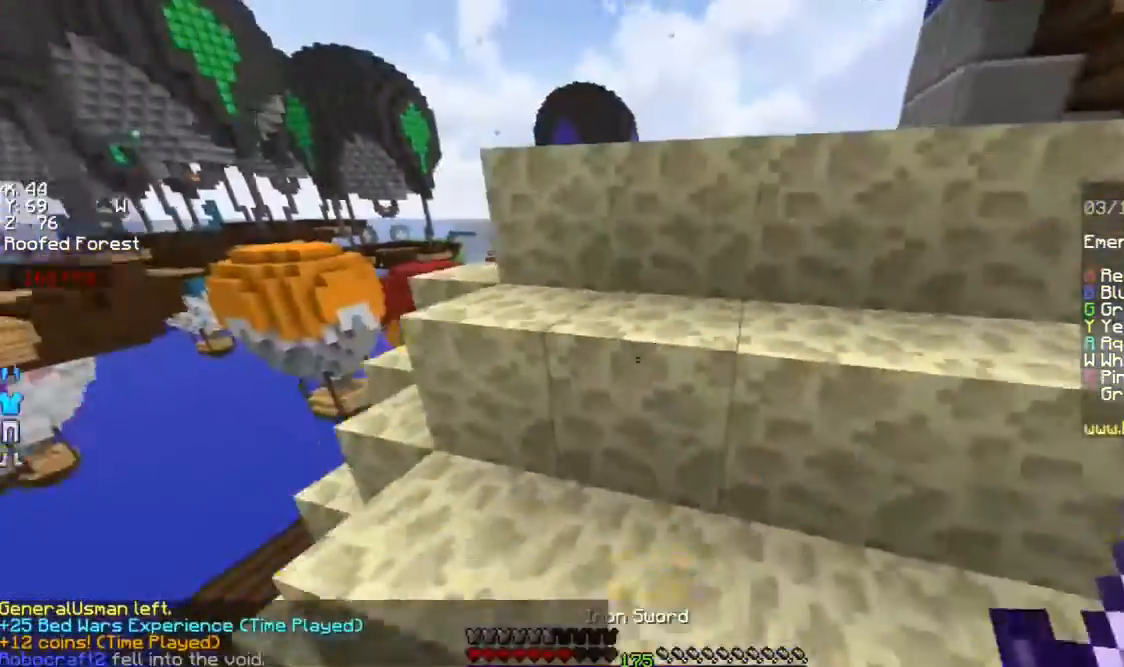
{"keys": ["d", "w"], "mouse": ["right"], "events": [[100, "d", "down"], [200, "s", "up"], [467, "w", "down"], [500, "mouse_right", "down"]]}
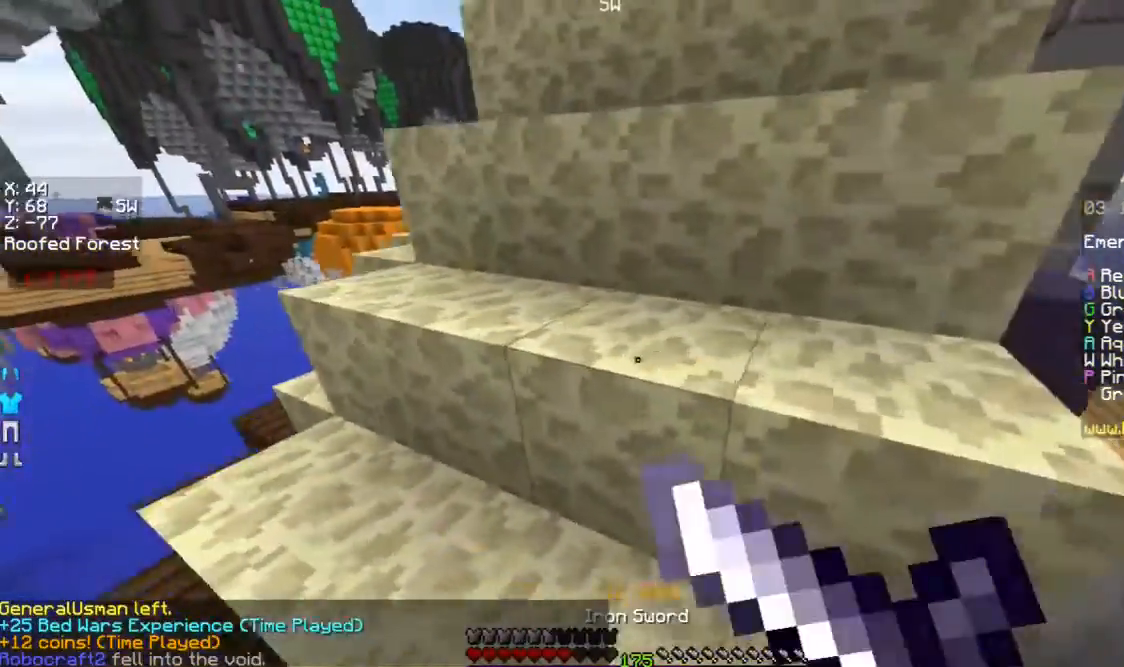
{"keys": ["w"], "mouse": ["right"], "events": [[167, "d", "up"]]}
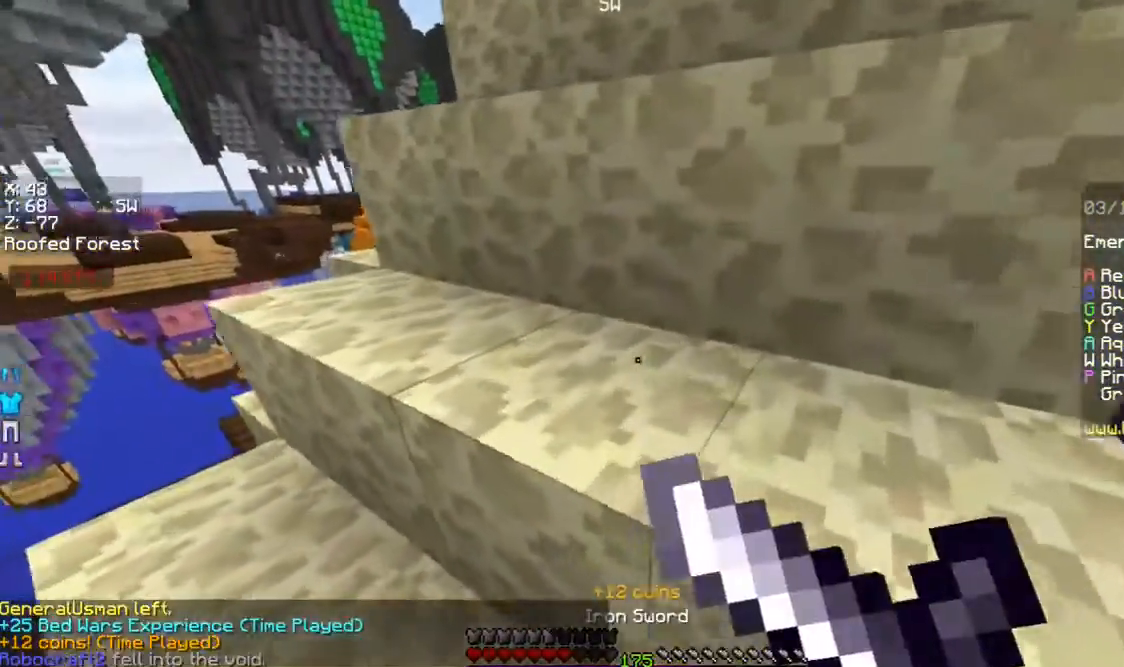
{"keys": ["w"], "mouse": ["right"], "events": []}
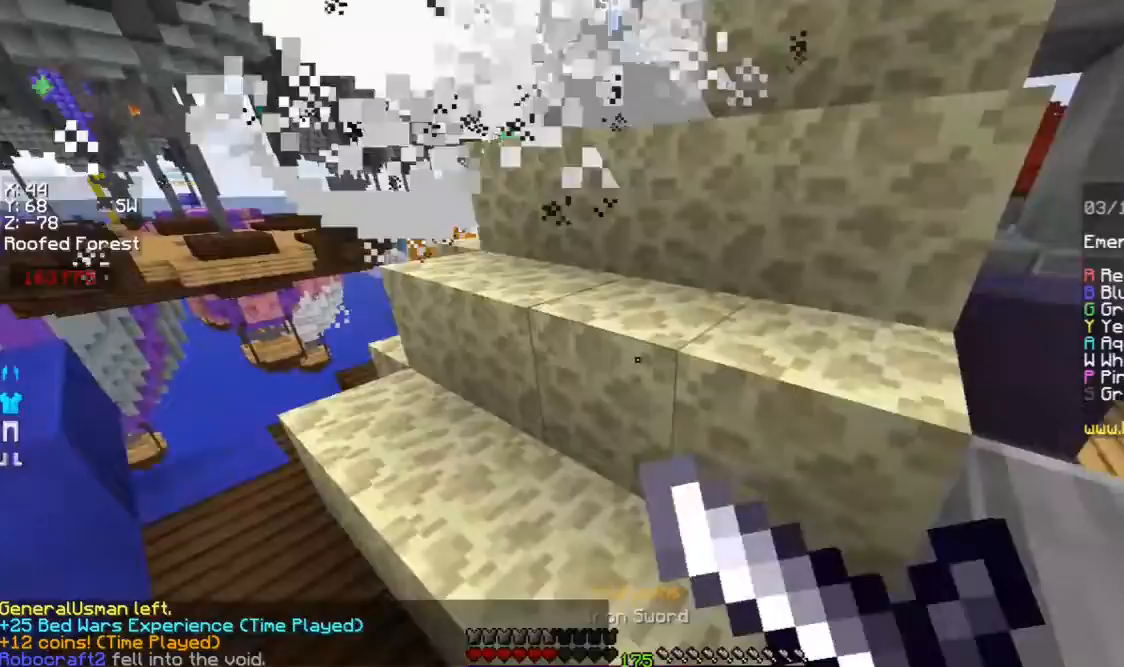
{"keys": ["a", "w"], "mouse": [], "events": [[67, "mouse_right", "up"], [167, "a", "down"], [267, "space", "down"], [467, "space", "up"]]}
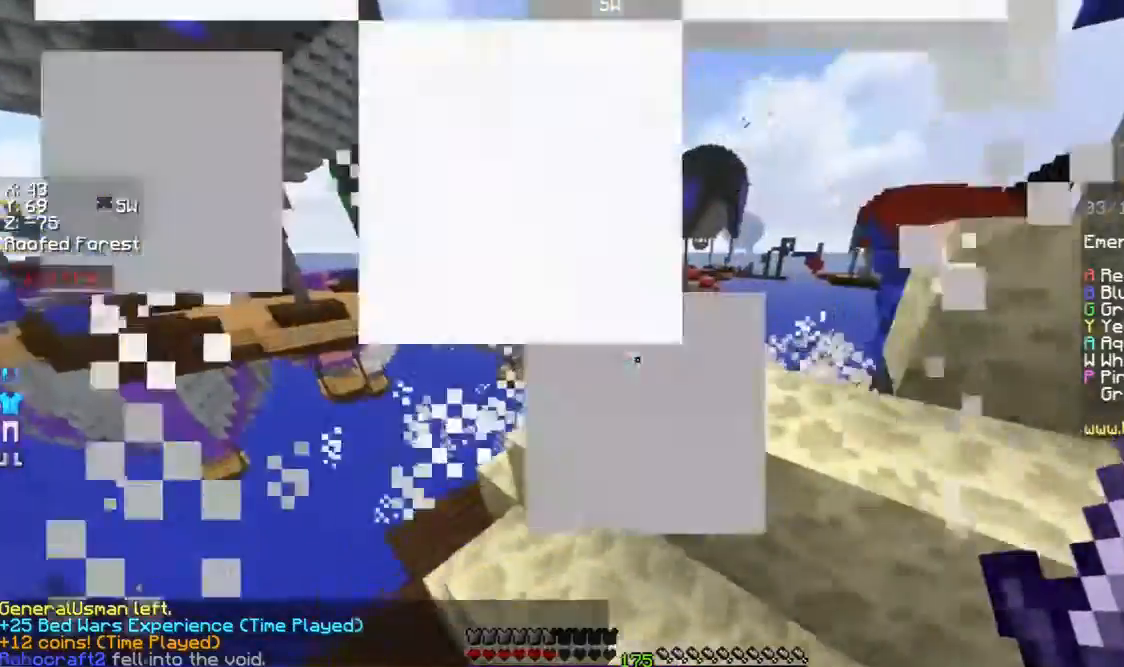
{"keys": ["w"], "mouse": [], "events": [[200, "a", "up"], [267, "space", "down"], [400, "space", "up"]]}
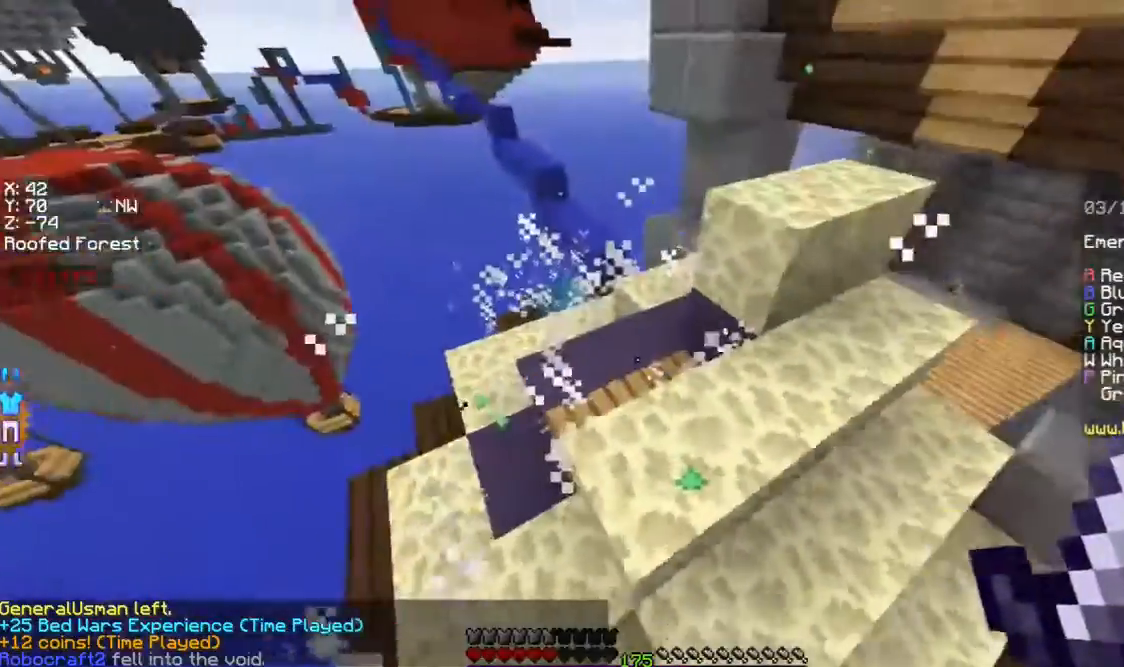
{"keys": [], "mouse": ["left"], "events": [[67, "a", "down"], [267, "a", "up"], [467, "w", "up"], [500, "mouse_left", "down"]]}
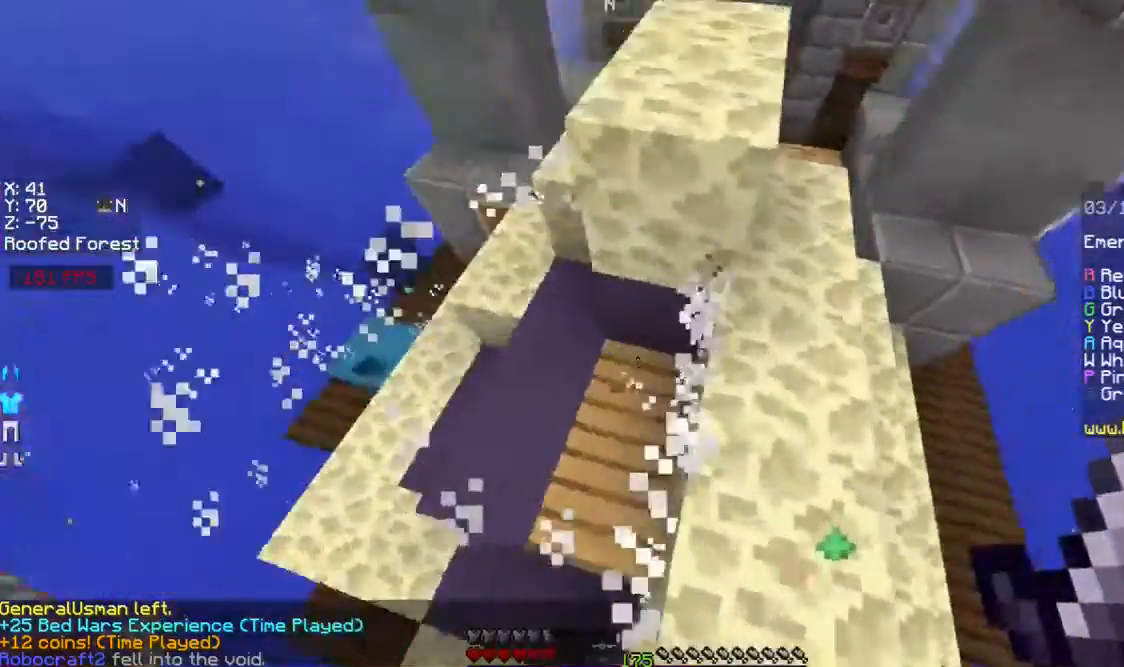
{"keys": ["s"], "mouse": ["left"], "events": [[400, "s", "down"]]}
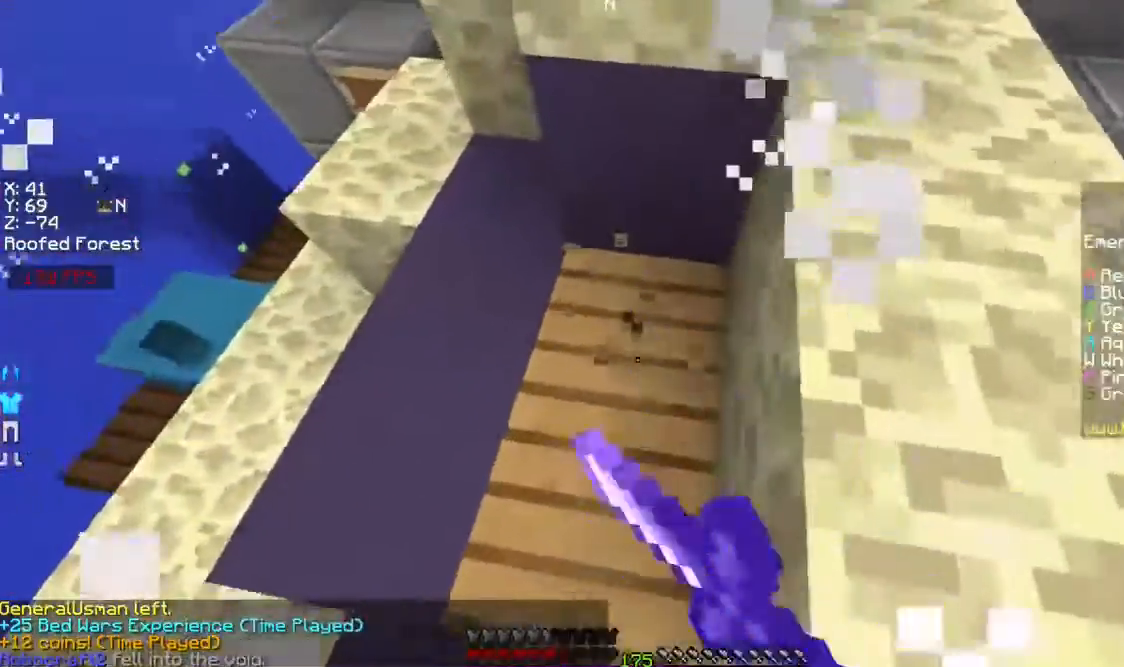
{"keys": [], "mouse": ["left"], "events": [[67, "s", "up"]]}
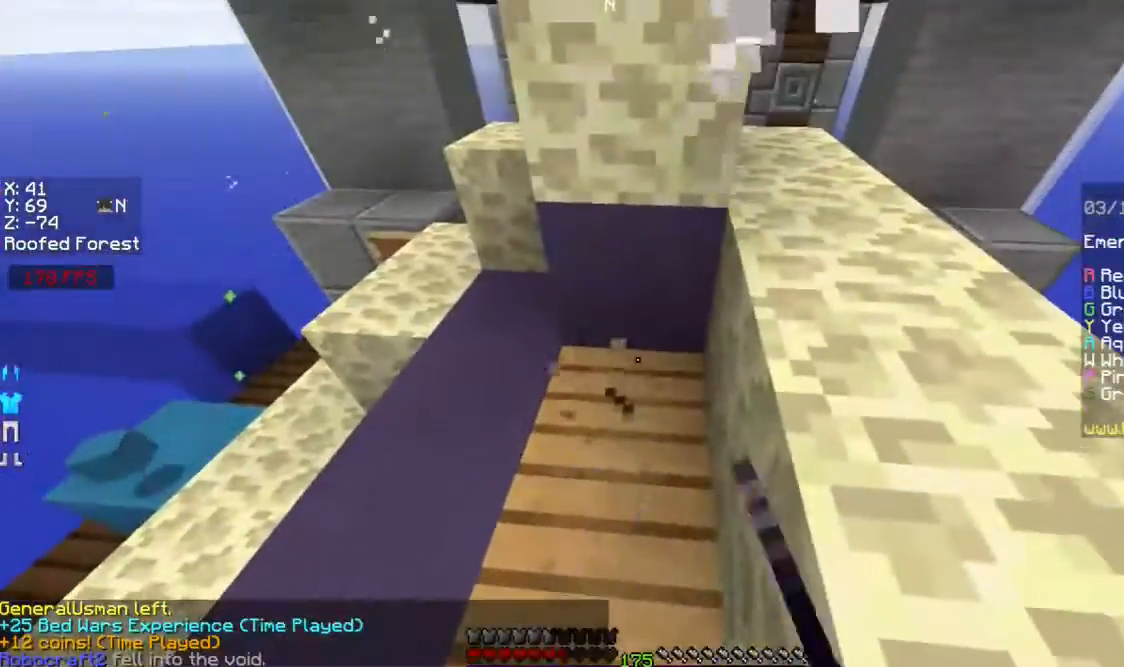
{"keys": [], "mouse": ["left"], "events": [[300, "s", "down"], [433, "s", "up"]]}
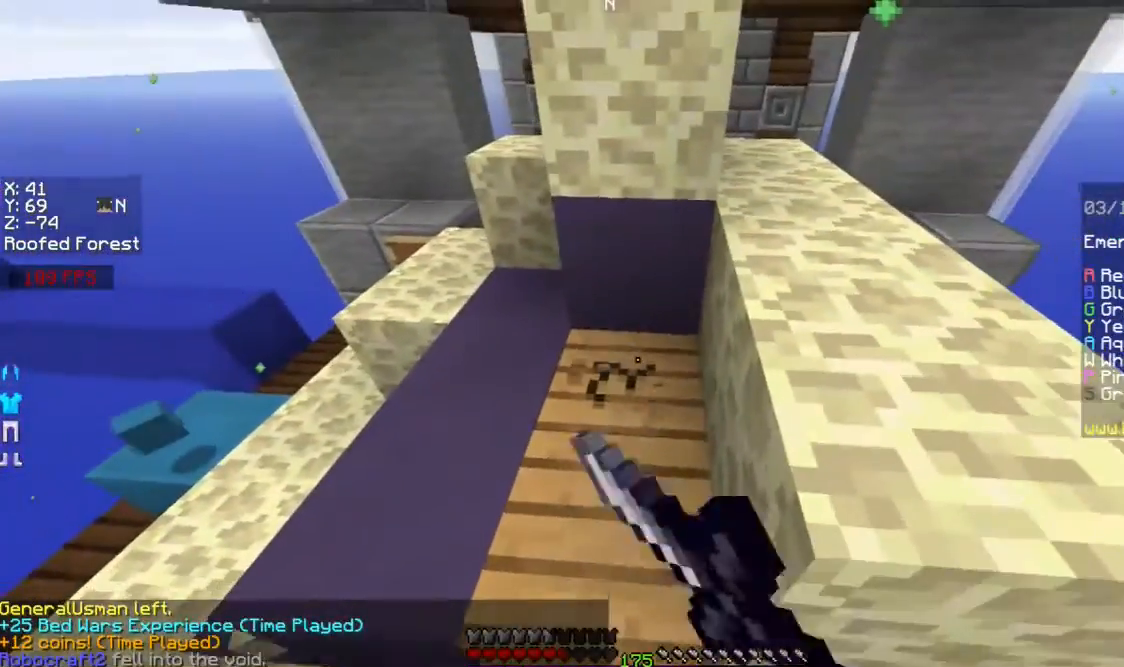
{"keys": [], "mouse": ["left"], "events": []}
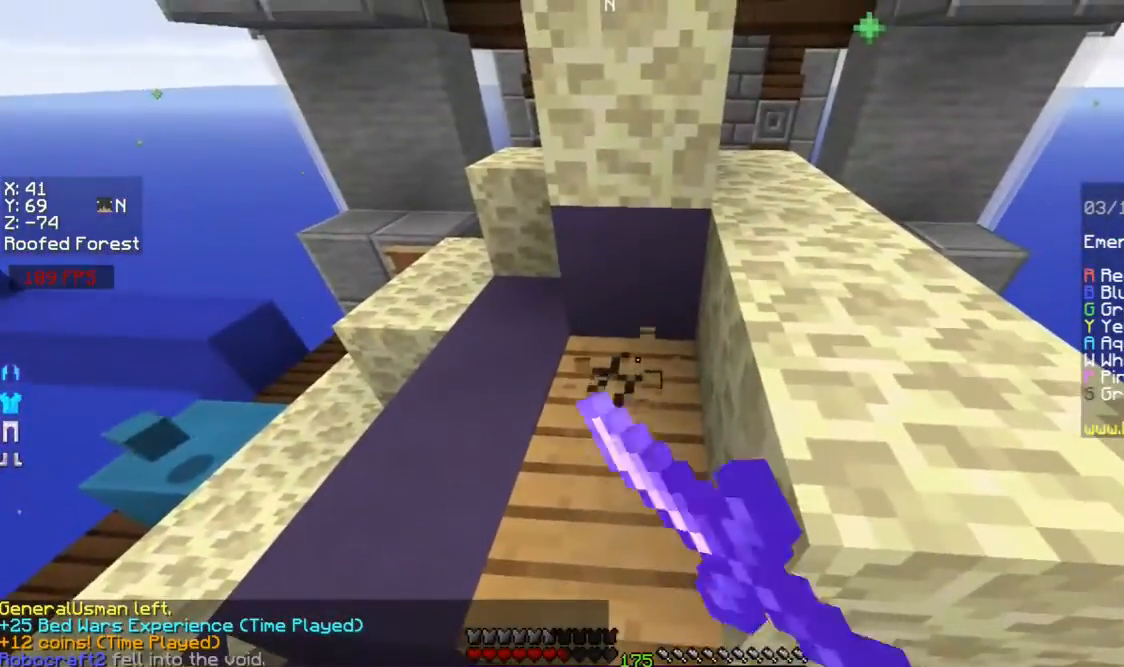
{"keys": [], "mouse": ["left"], "events": []}
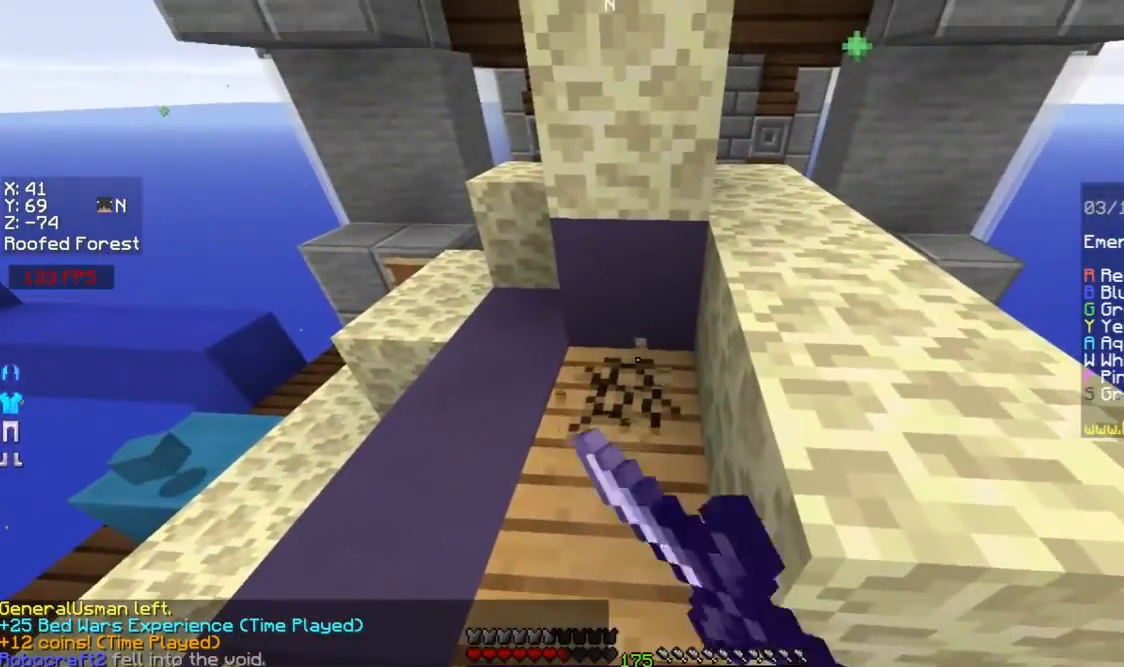
{"keys": [], "mouse": ["left"], "events": [[367, "s", "down"], [400, "s", "up"]]}
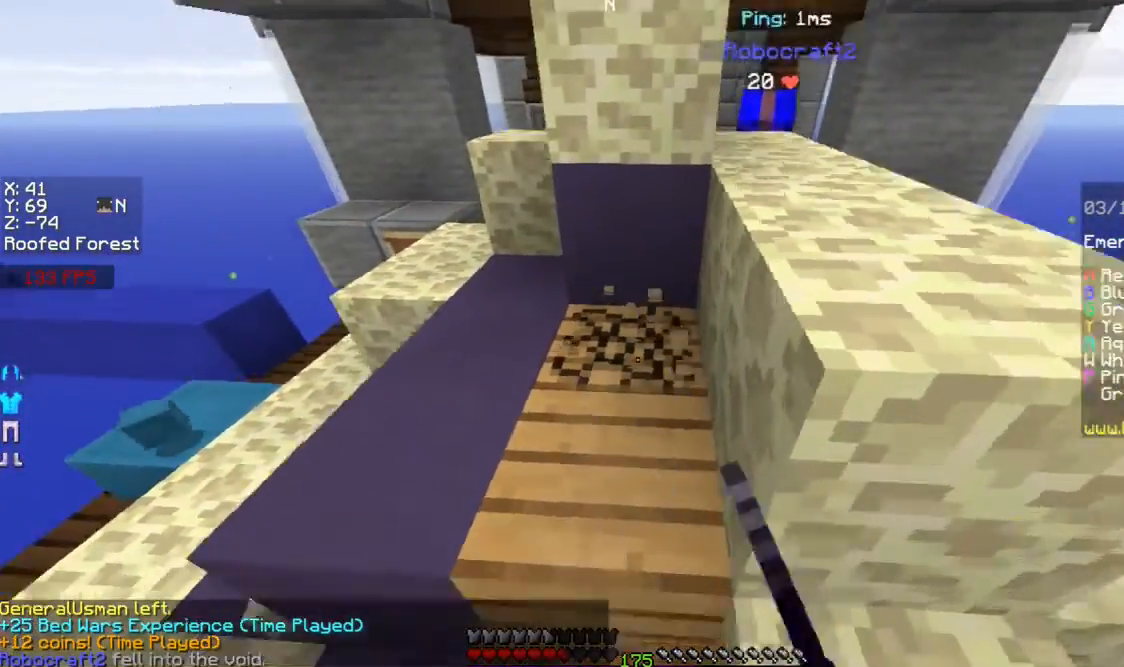
{"keys": ["a", "space", "w"], "mouse": [], "events": [[267, "w", "down"], [300, "a", "down"], [300, "mouse_left", "up"], [400, "space", "down"]]}